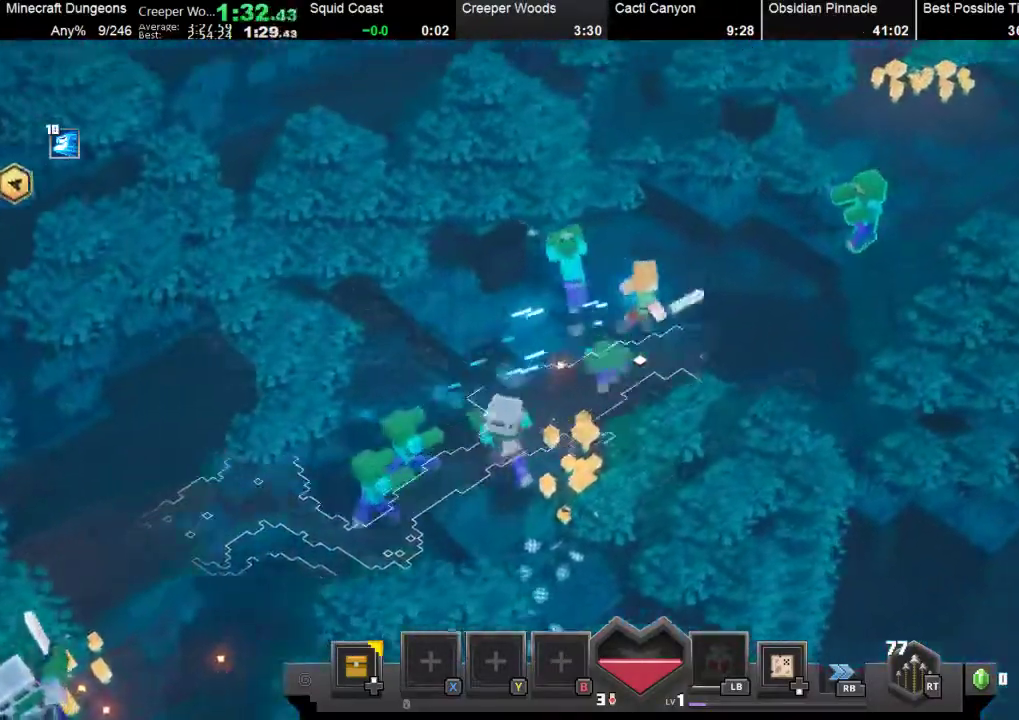
Gameplay with a controller (Xbox layout); each line is a JSON object with the inputs held at the frame after it. "events" lists button and stick changes between this image and that frame as [ms after this image, input, new state], when the widget could be followed in between. Not read: right_stick.
{"buttons": [], "left_stick": "right", "events": []}
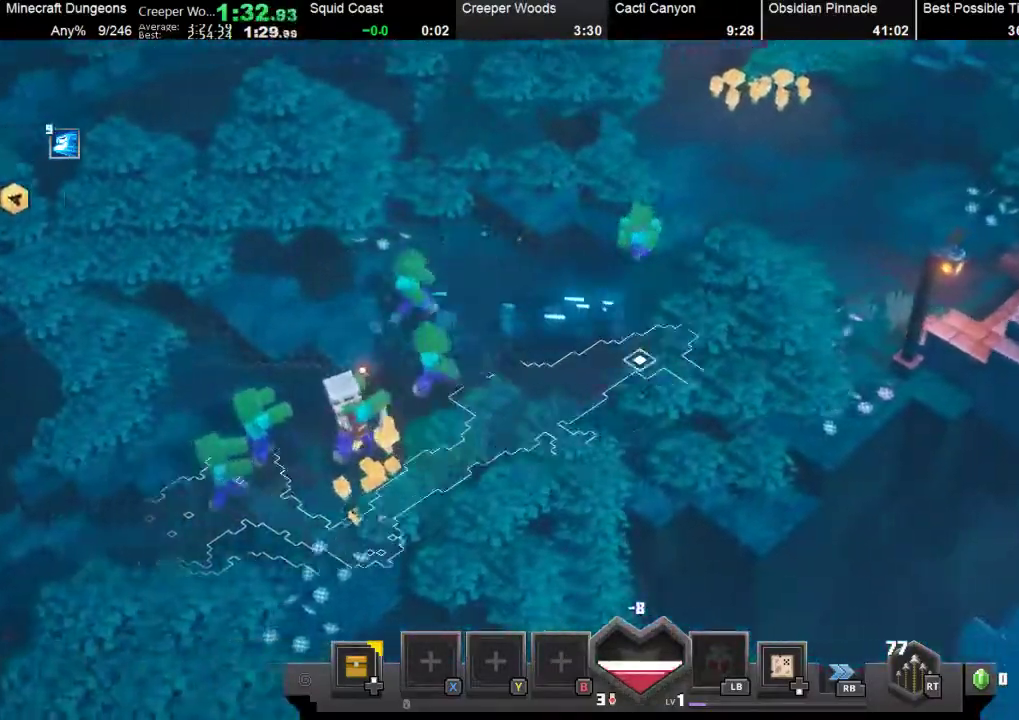
{"buttons": [], "left_stick": "right", "events": []}
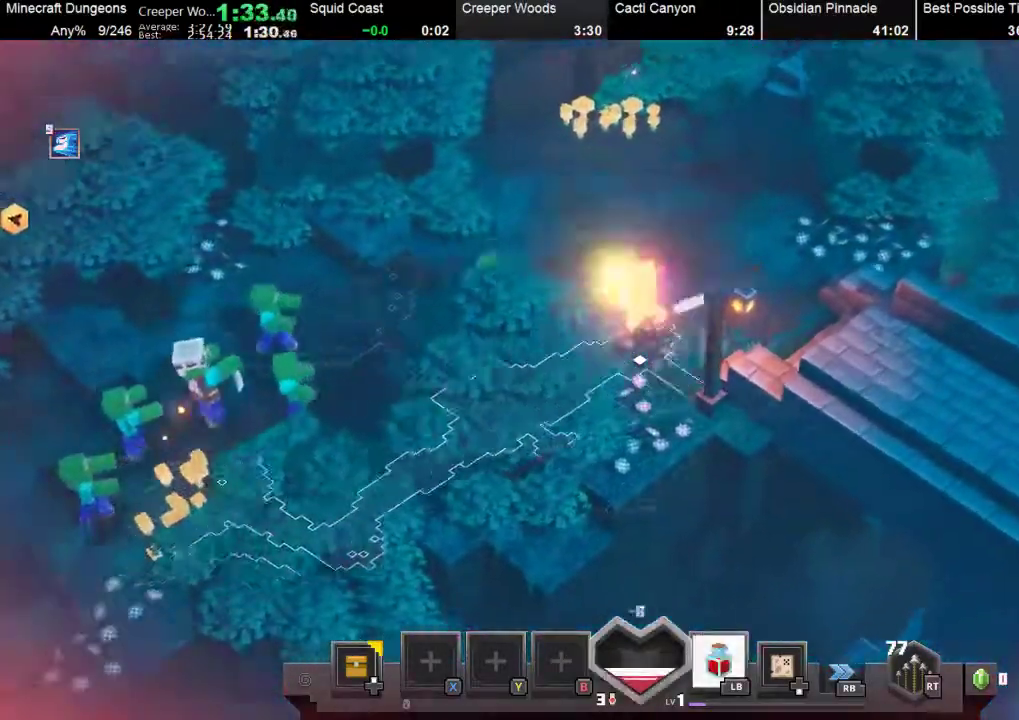
{"buttons": [], "left_stick": "down-right", "events": [[400, "left_stick", "down-right"]]}
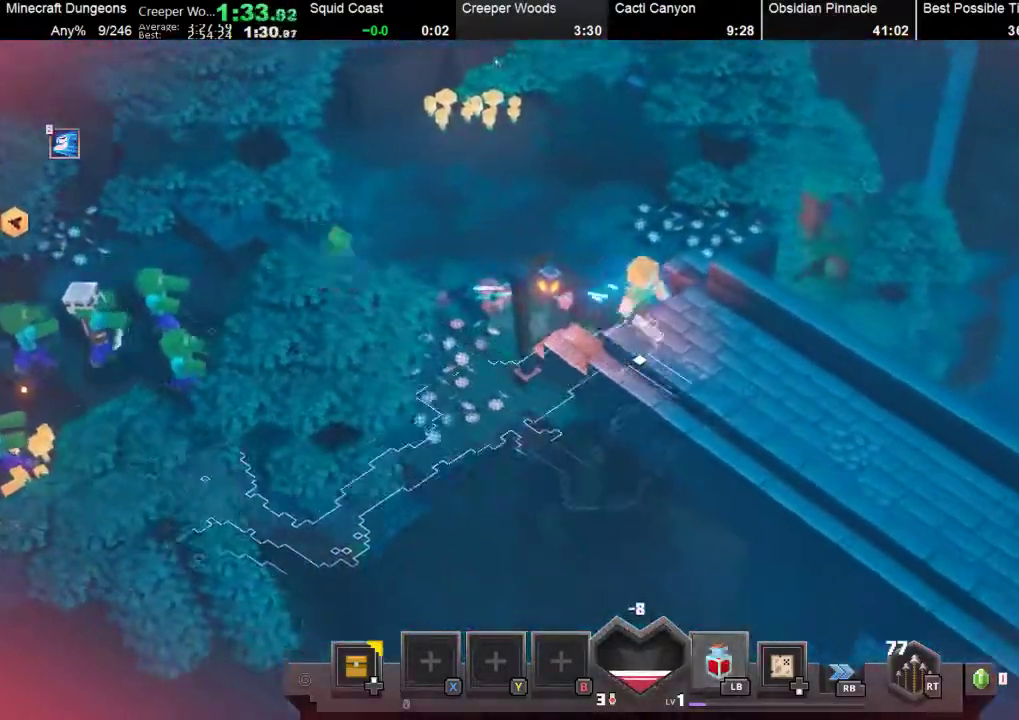
{"buttons": [], "left_stick": "down-right", "events": []}
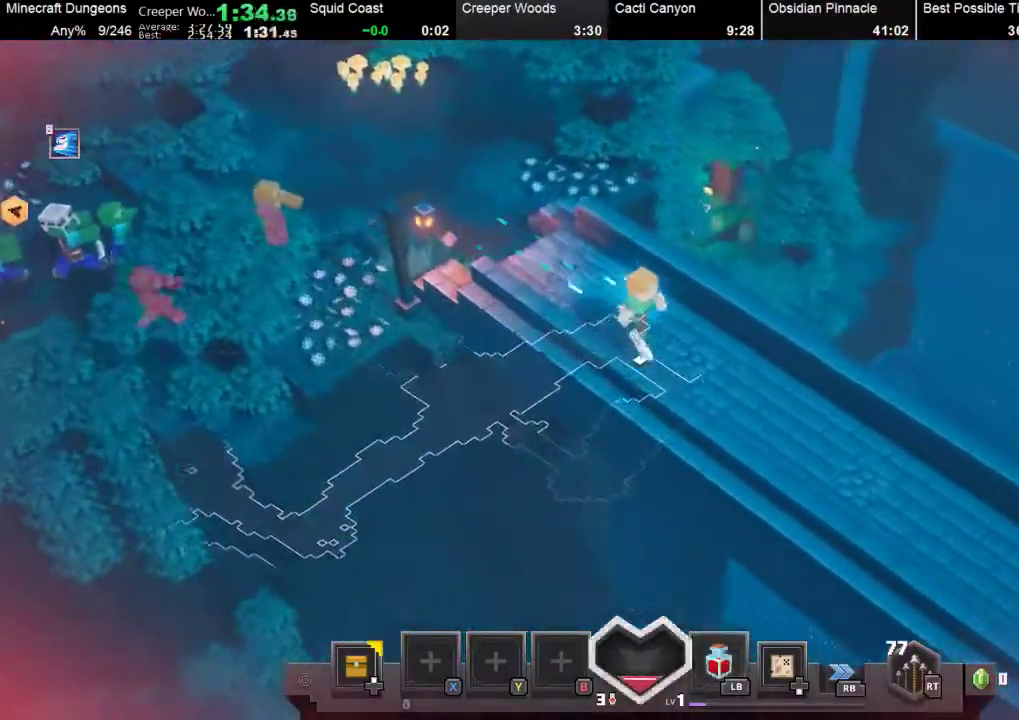
{"buttons": [], "left_stick": "down-right", "events": []}
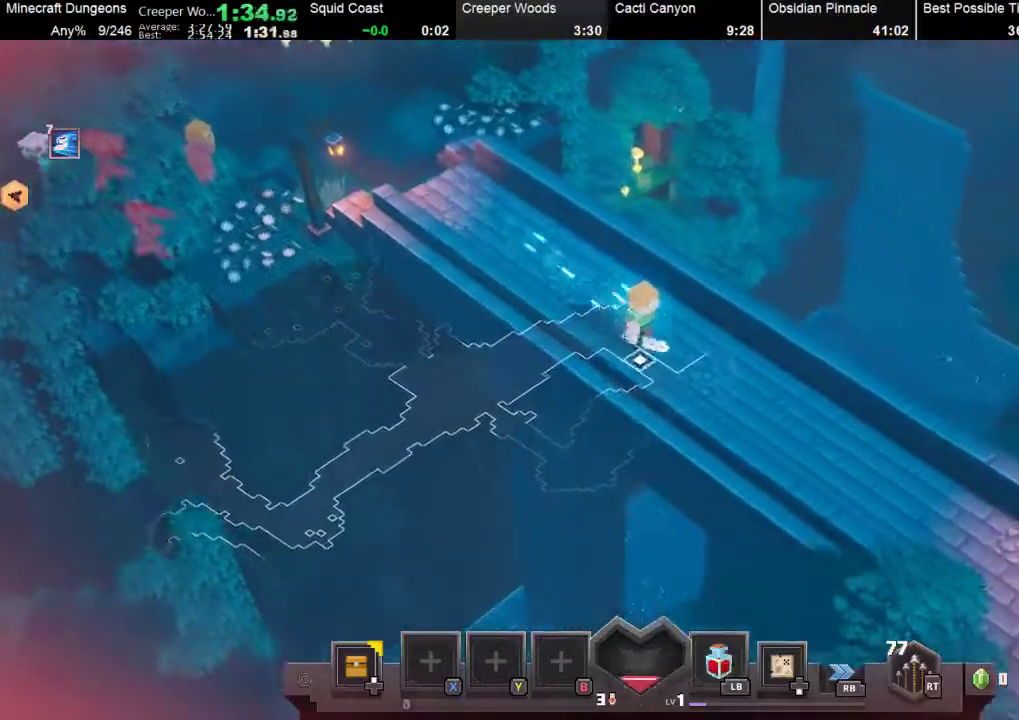
{"buttons": [], "left_stick": "down-right", "events": []}
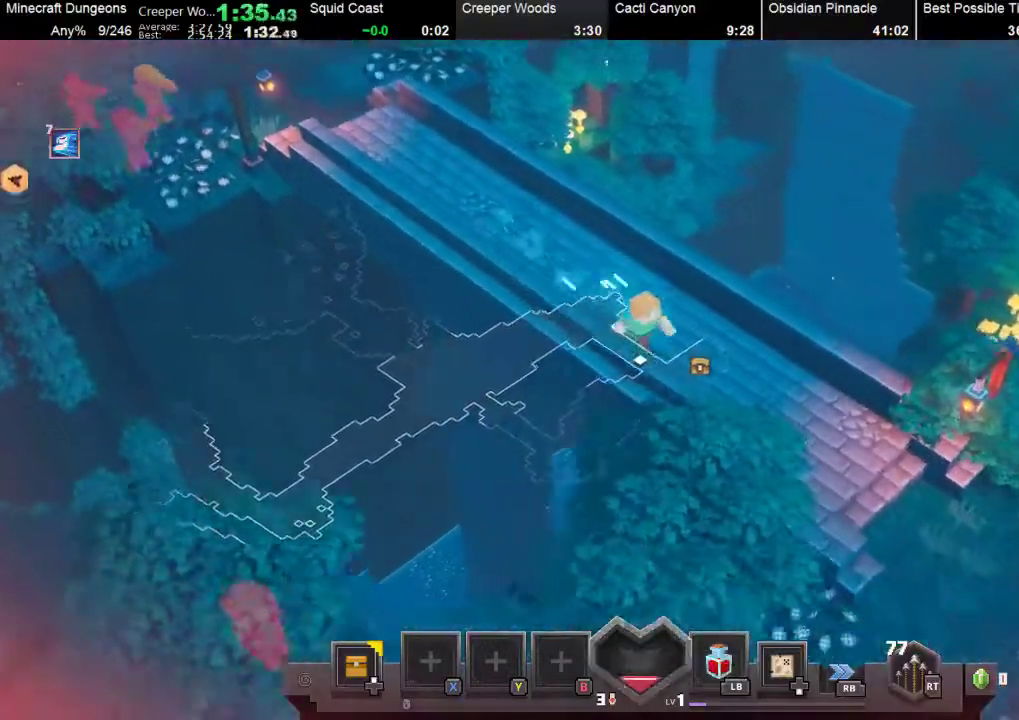
{"buttons": [], "left_stick": "down-right", "events": []}
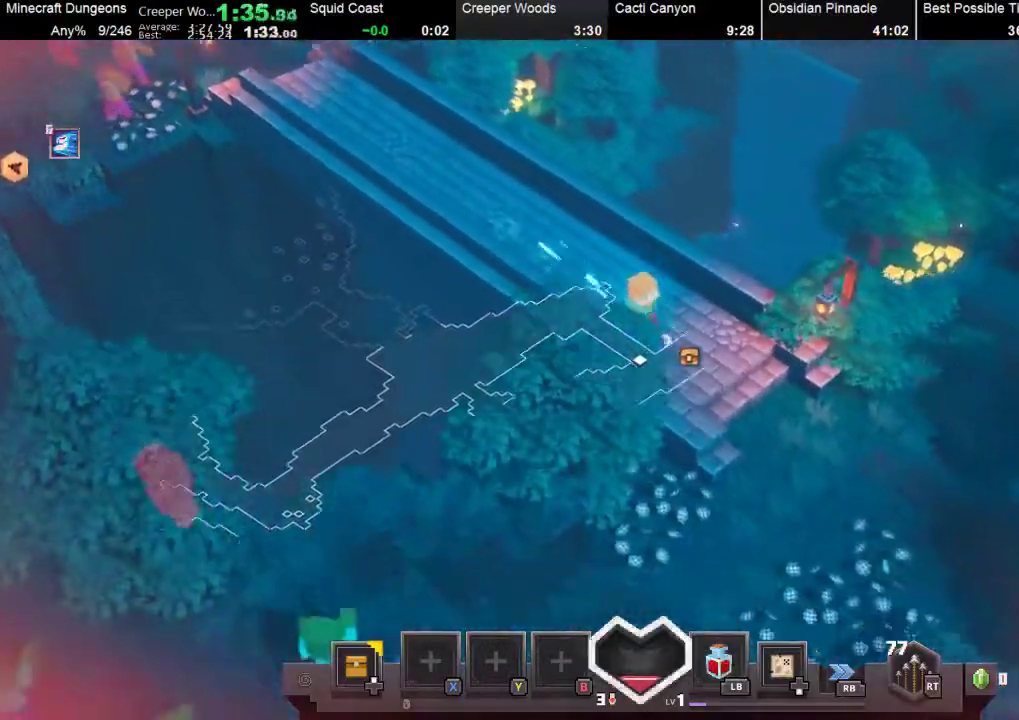
{"buttons": [], "left_stick": "down-right", "events": []}
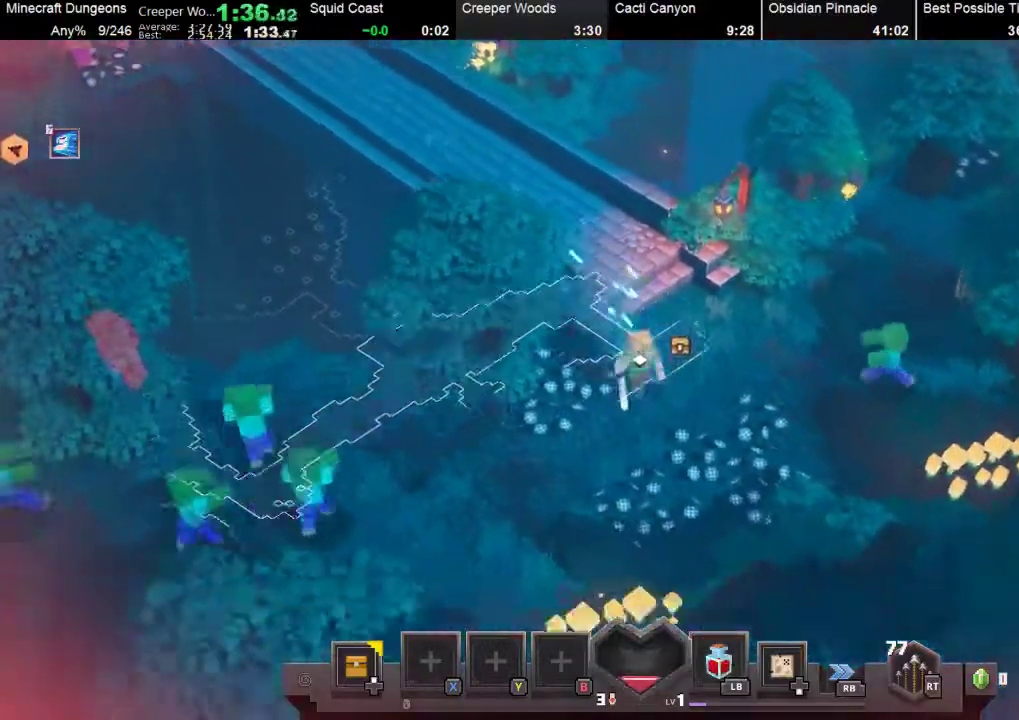
{"buttons": [], "left_stick": "down", "events": [[100, "left_stick", "down"]]}
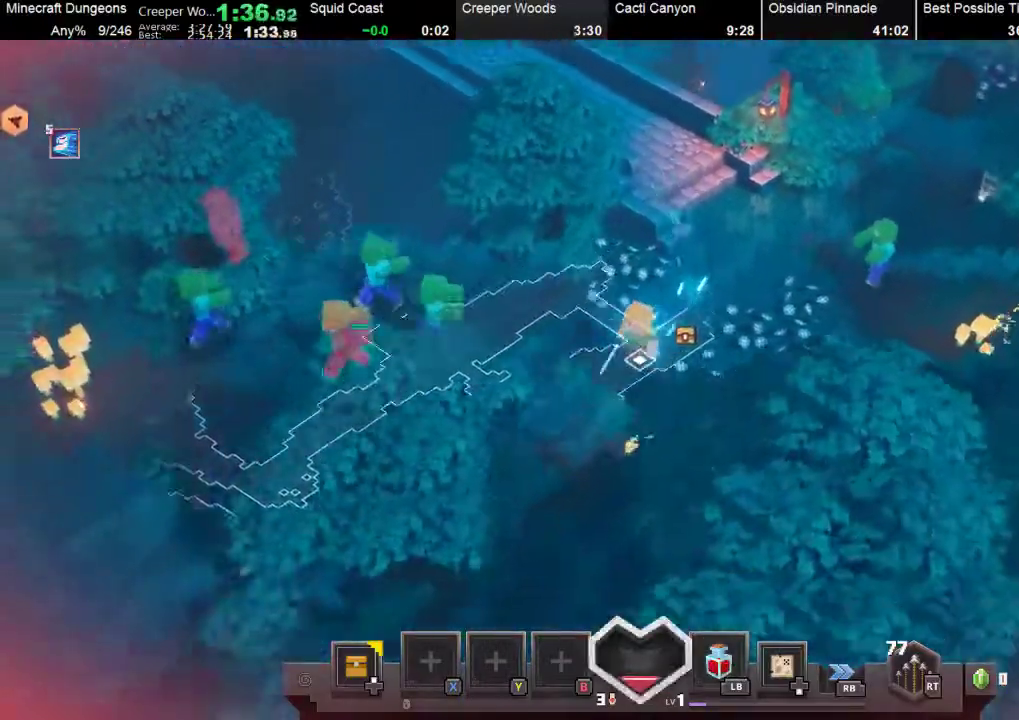
{"buttons": [], "left_stick": "down-left", "events": [[267, "left_stick", "down-left"]]}
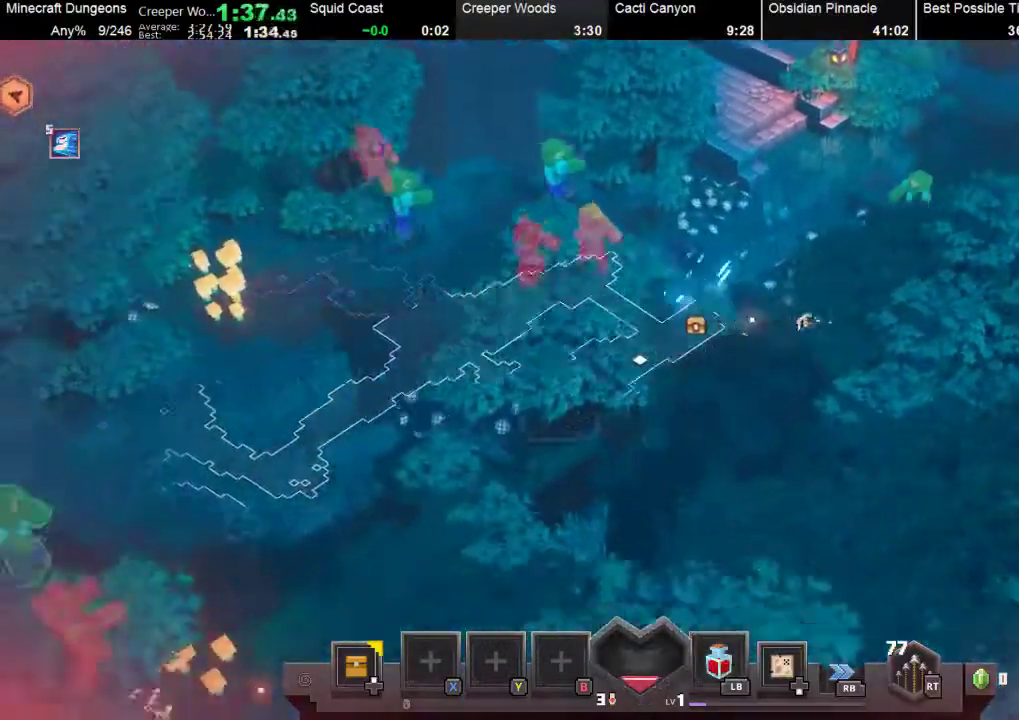
{"buttons": [], "left_stick": "down-left", "events": []}
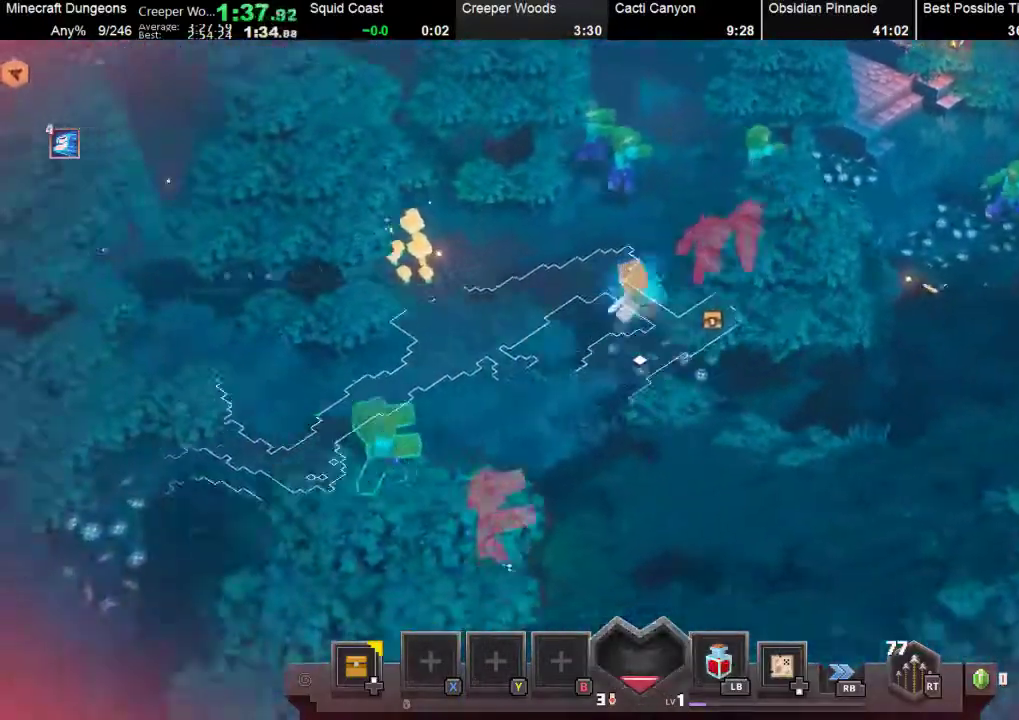
{"buttons": [], "left_stick": "down-left", "events": []}
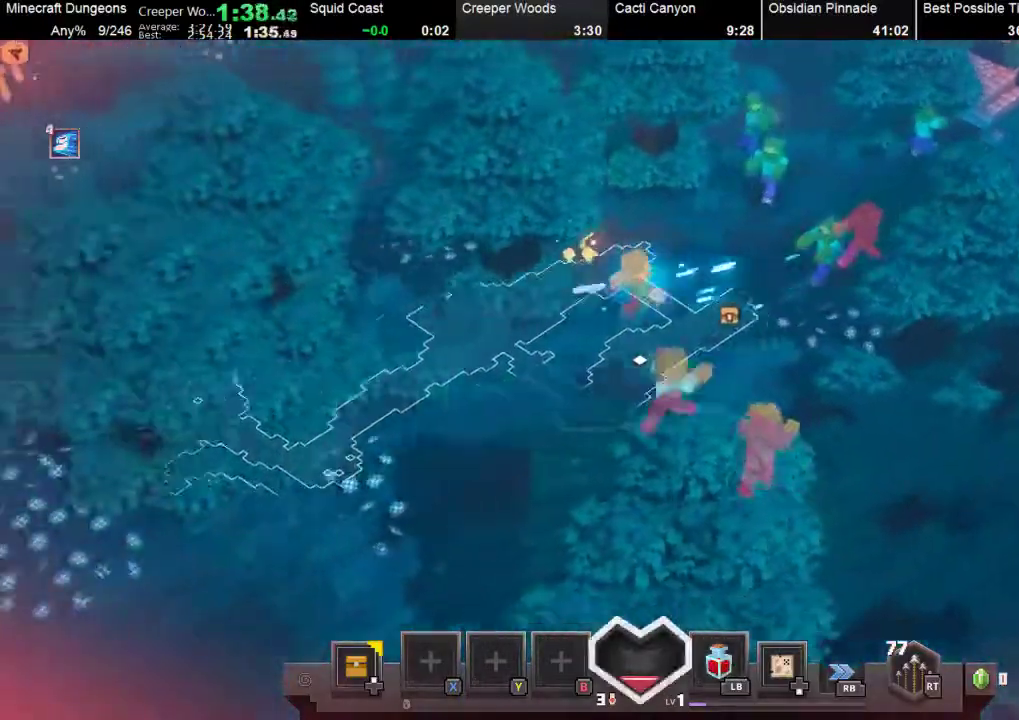
{"buttons": [], "left_stick": "down-left", "events": []}
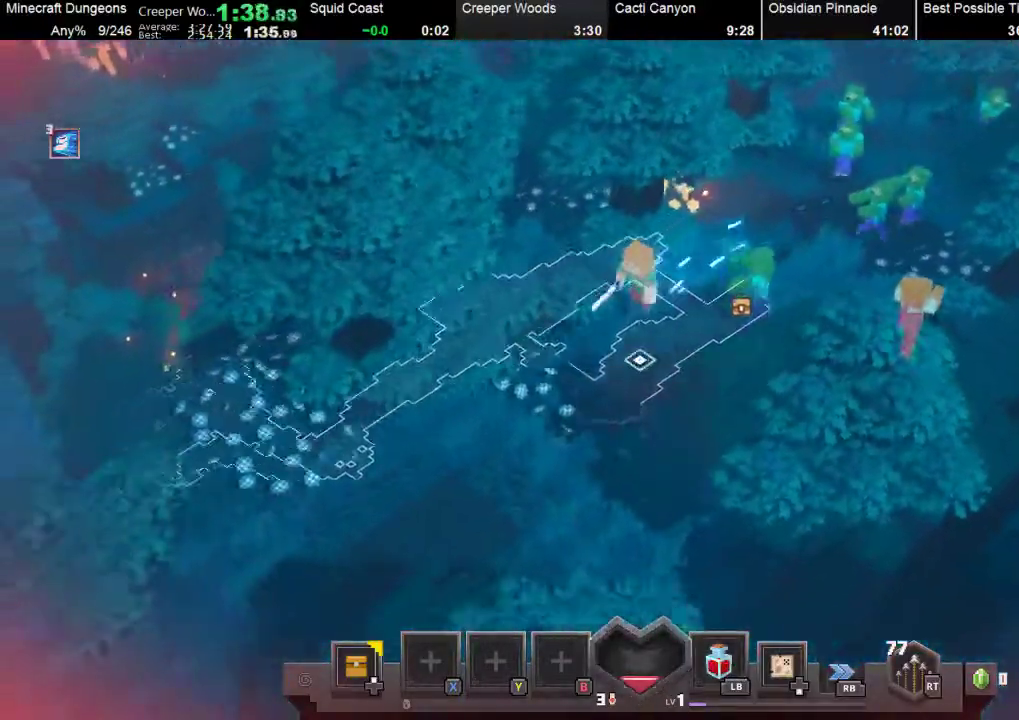
{"buttons": [], "left_stick": "down-left", "events": []}
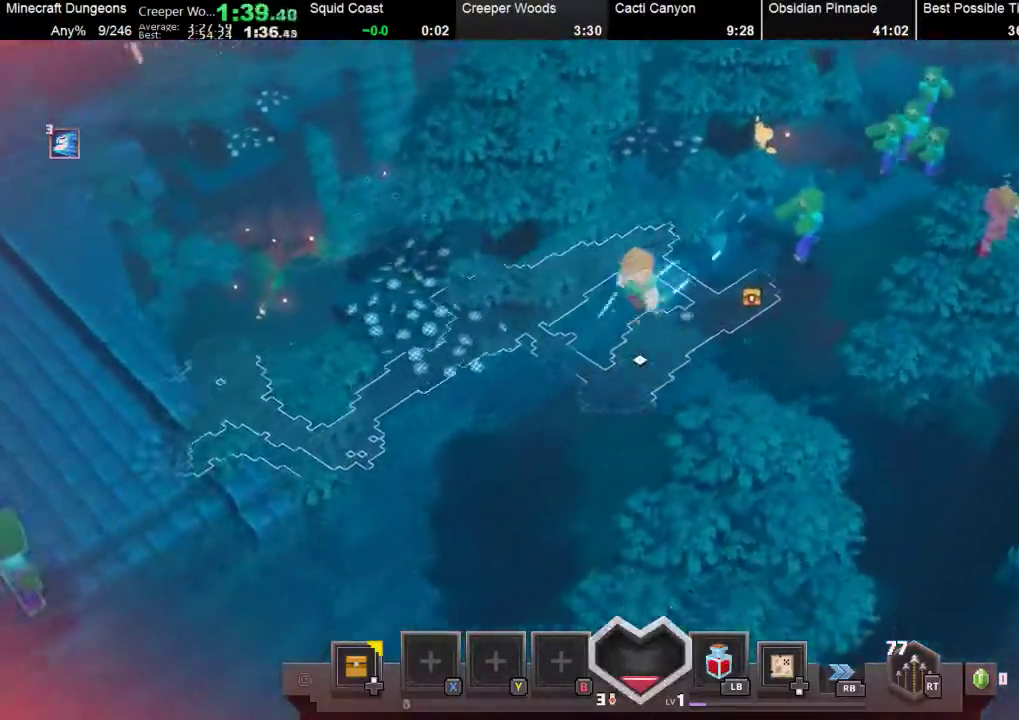
{"buttons": [], "left_stick": "down-left", "events": []}
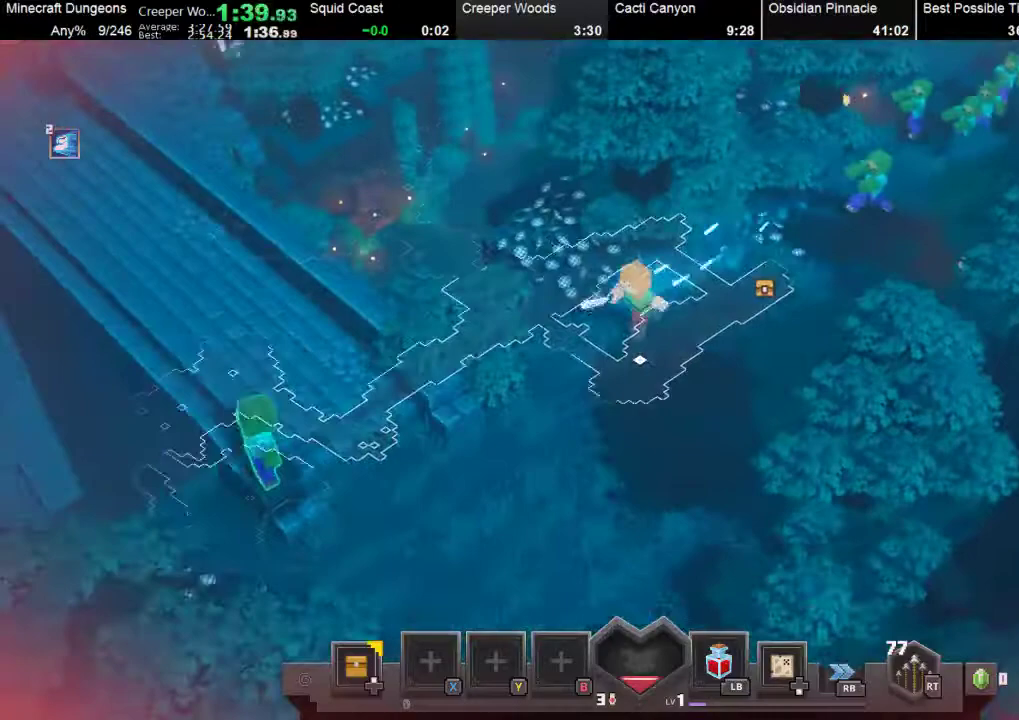
{"buttons": [], "left_stick": "down-left", "events": []}
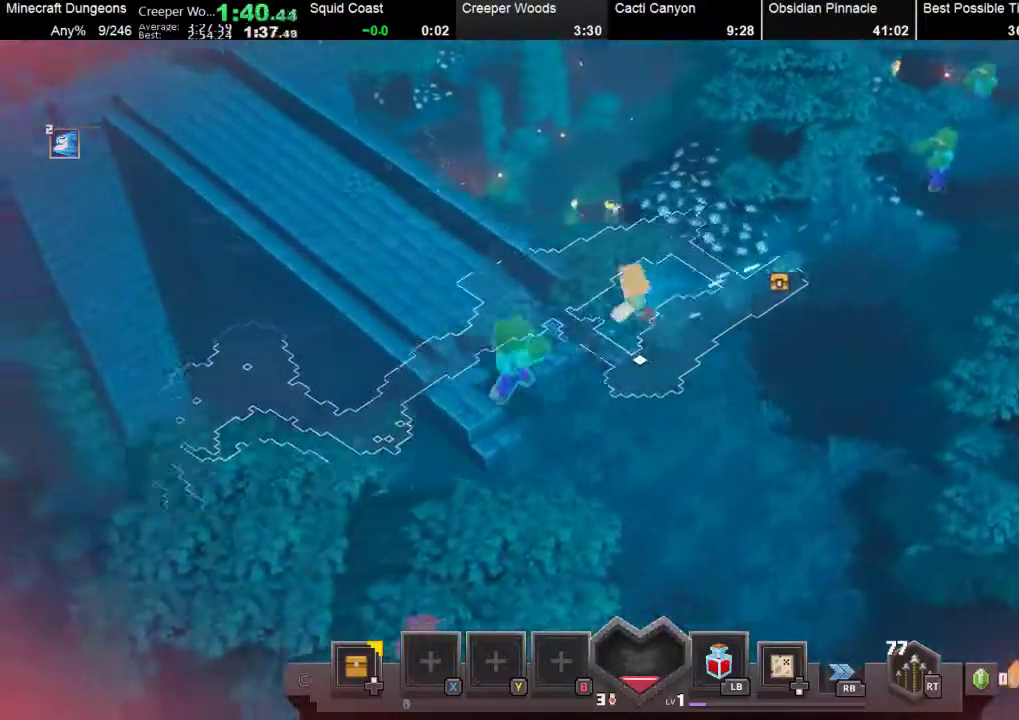
{"buttons": [], "left_stick": "up-left", "events": [[100, "left_stick", "up-left"]]}
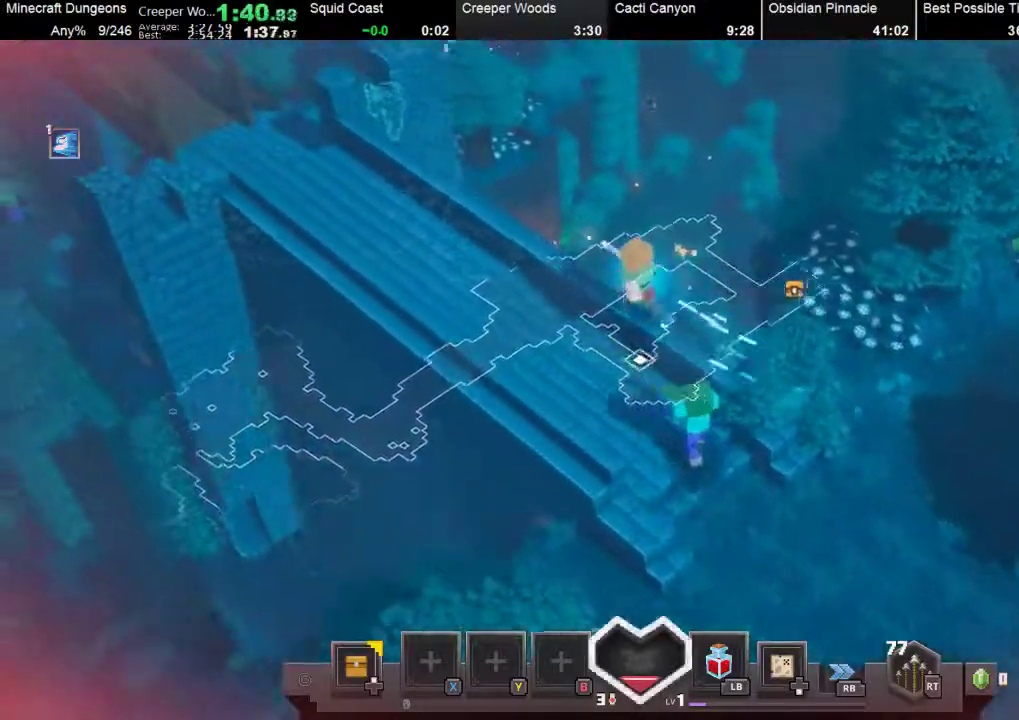
{"buttons": [], "left_stick": "up-left", "events": []}
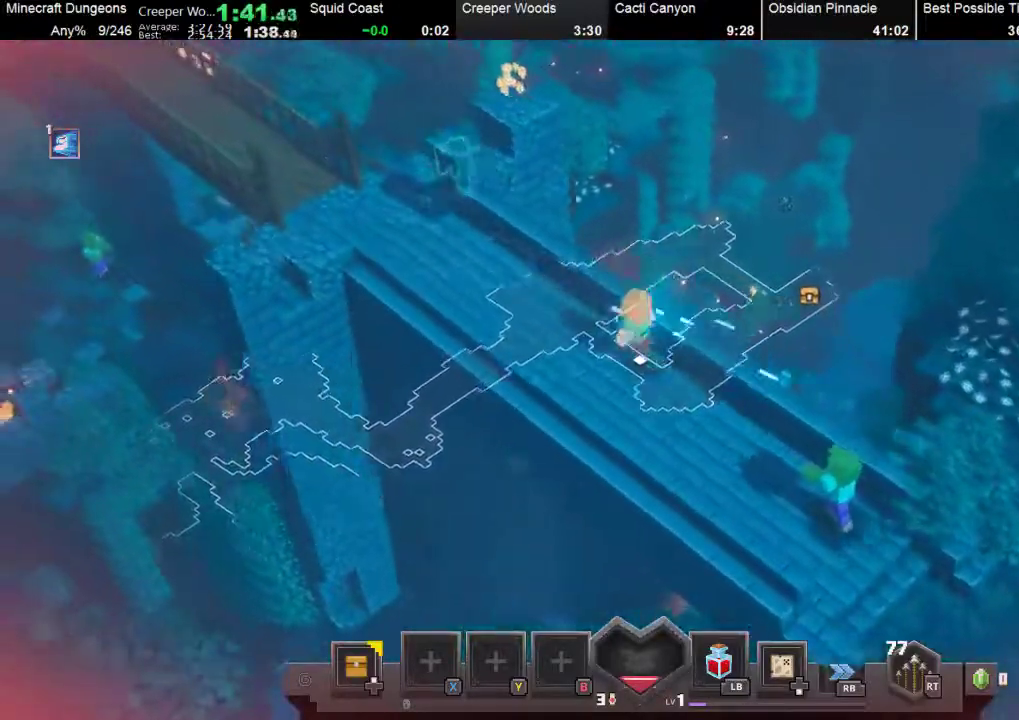
{"buttons": [], "left_stick": "up-left", "events": []}
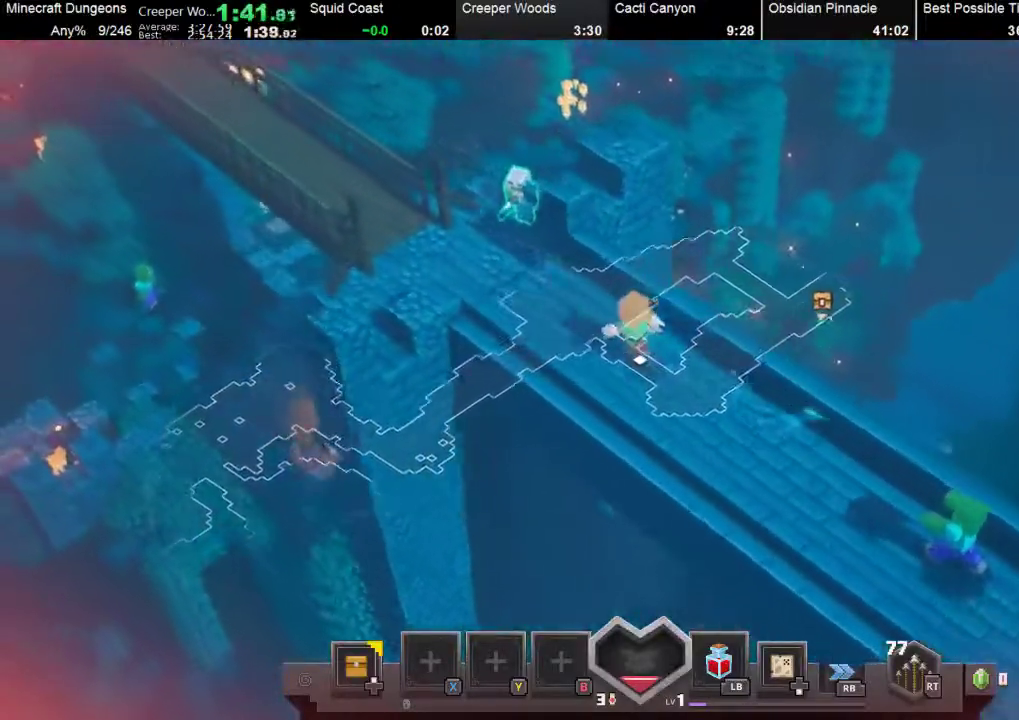
{"buttons": [], "left_stick": "up-left", "events": []}
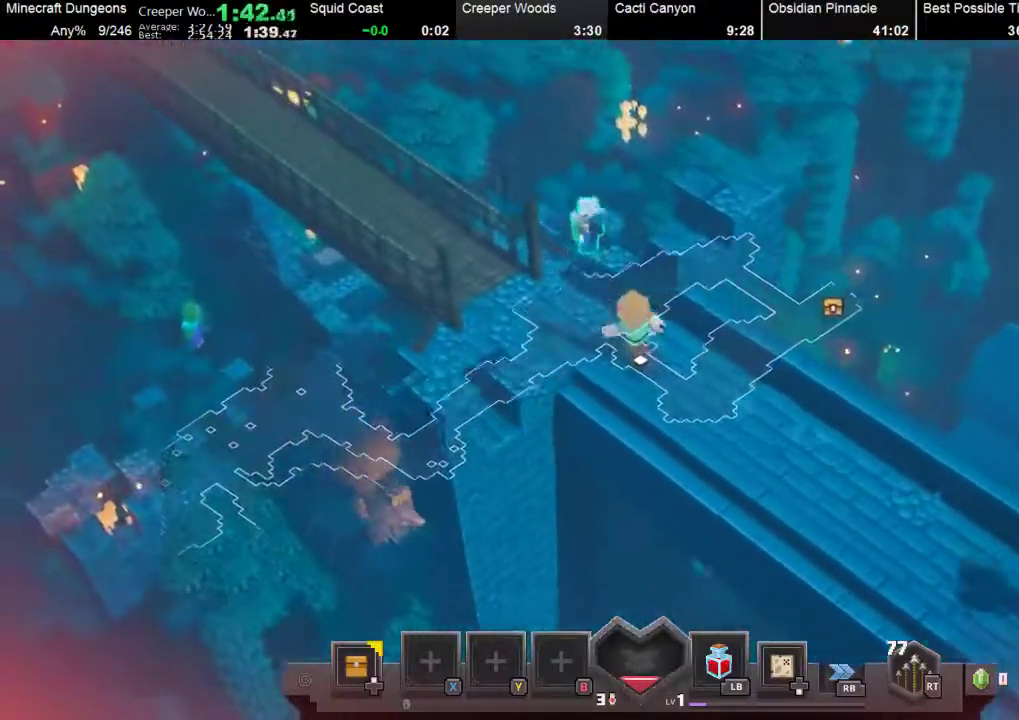
{"buttons": [], "left_stick": "up-left", "events": []}
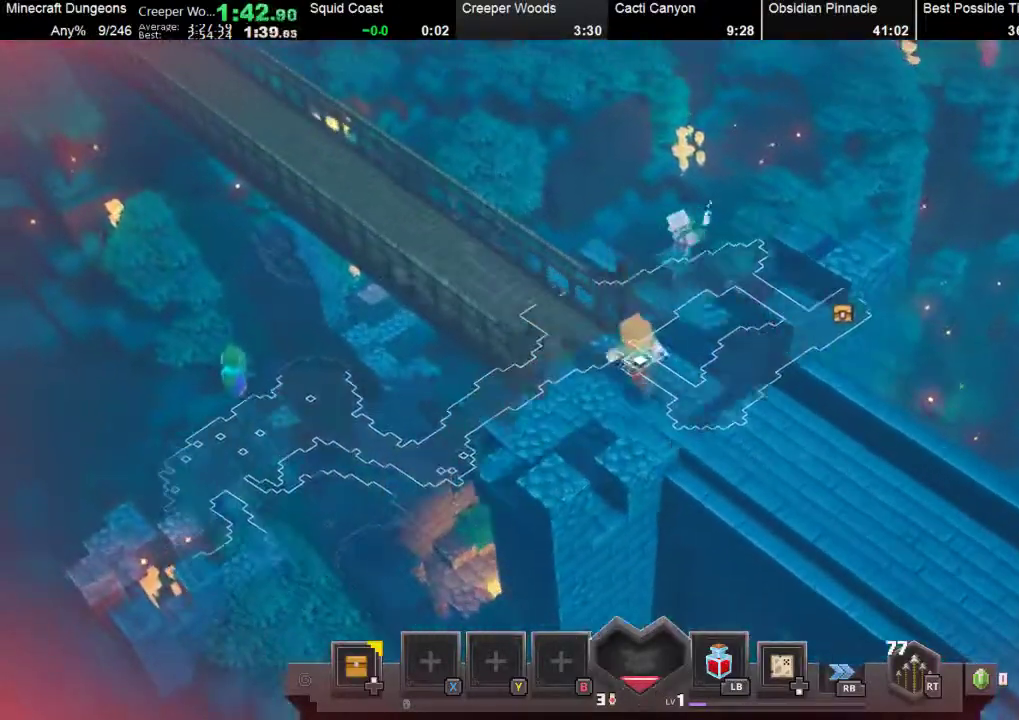
{"buttons": [], "left_stick": "up-left", "events": []}
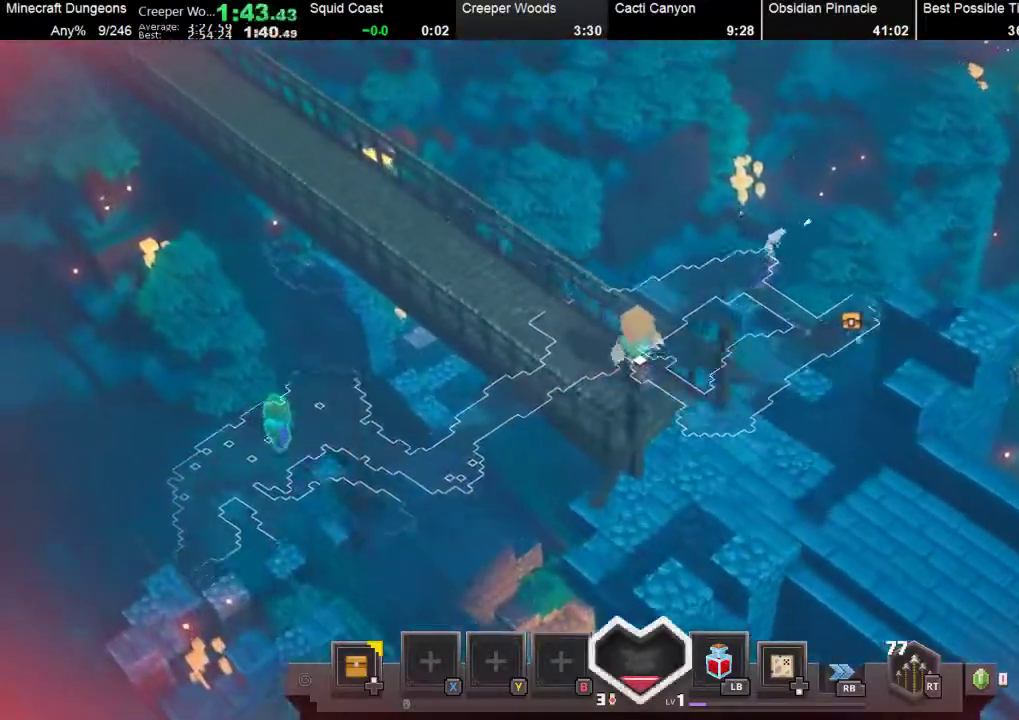
{"buttons": [], "left_stick": "up-left", "events": []}
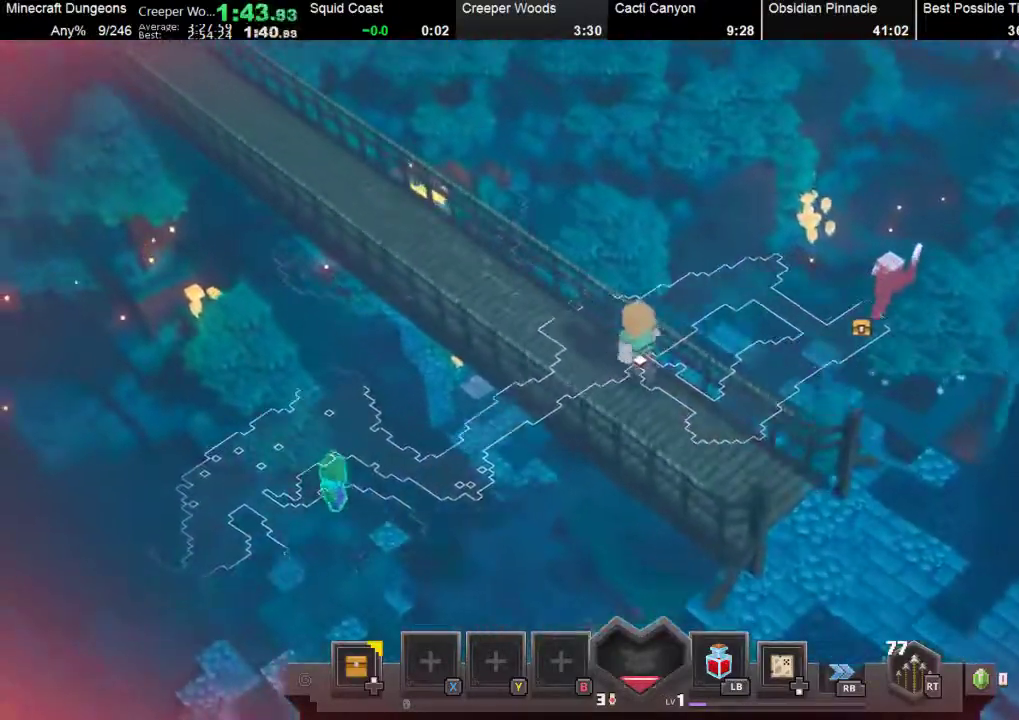
{"buttons": [], "left_stick": "up-left", "events": []}
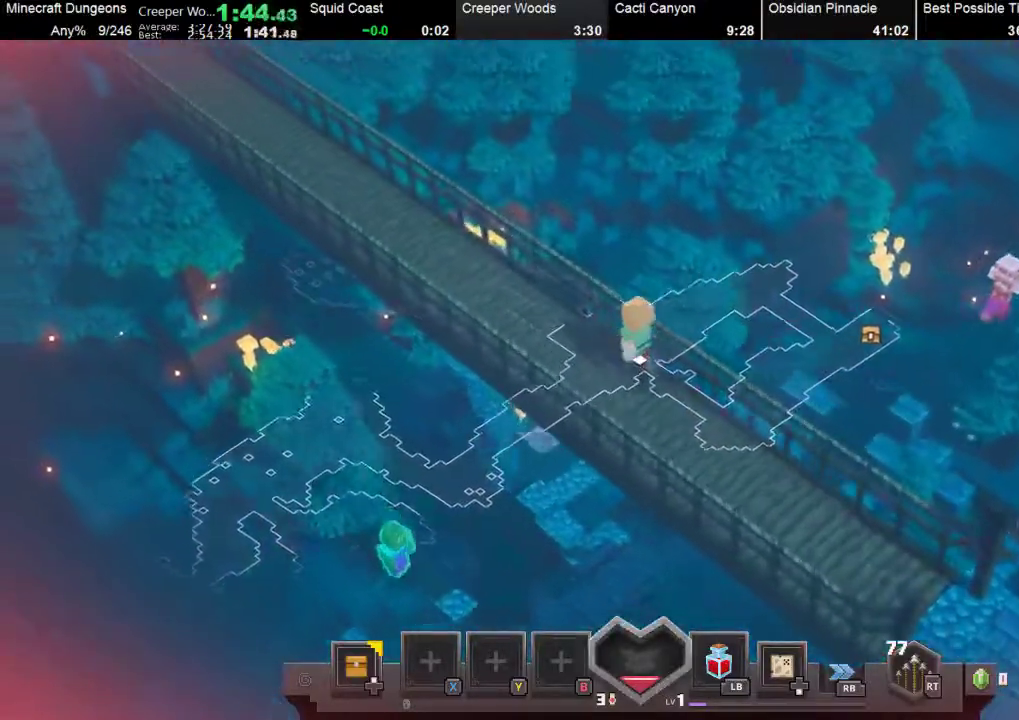
{"buttons": [], "left_stick": "up-left", "events": []}
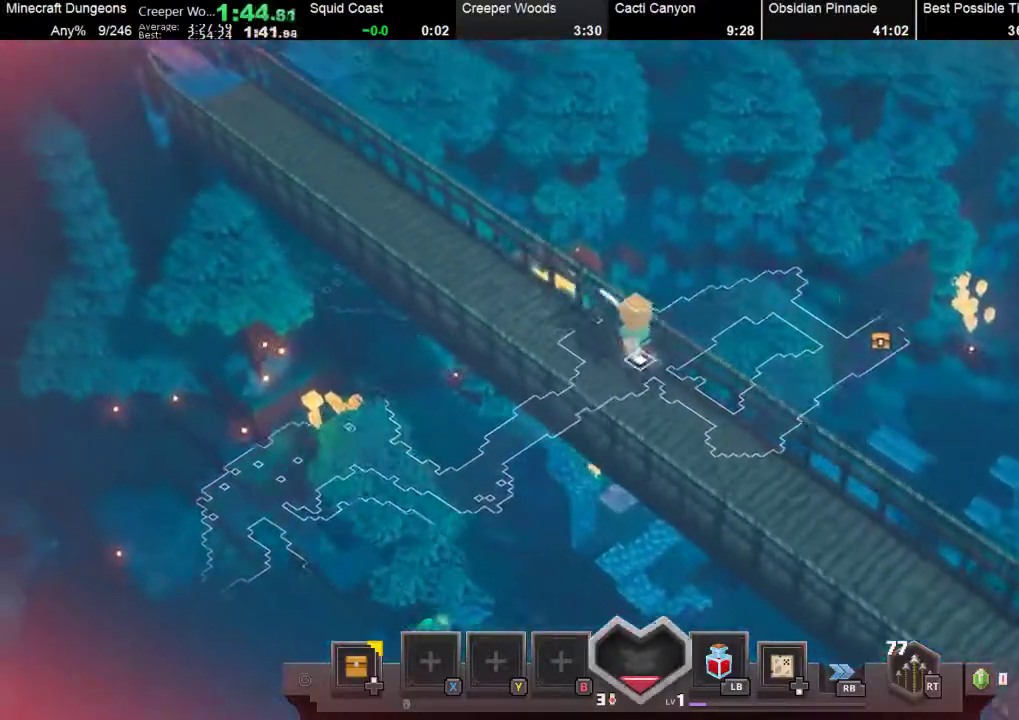
{"buttons": [], "left_stick": "up-left", "events": []}
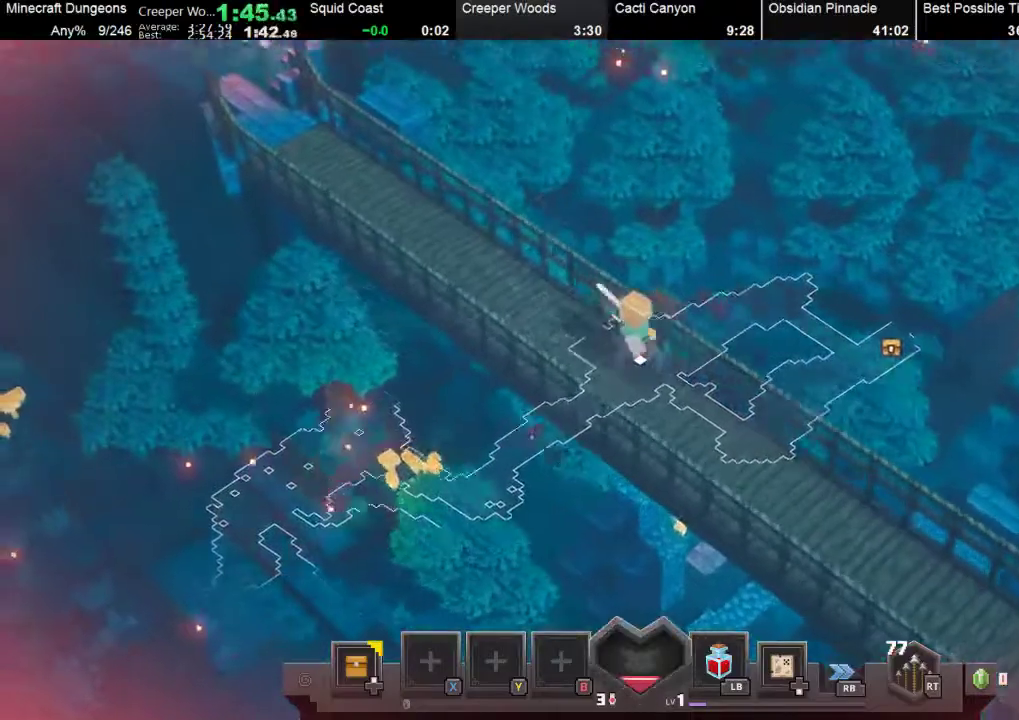
{"buttons": [], "left_stick": "up-left", "events": []}
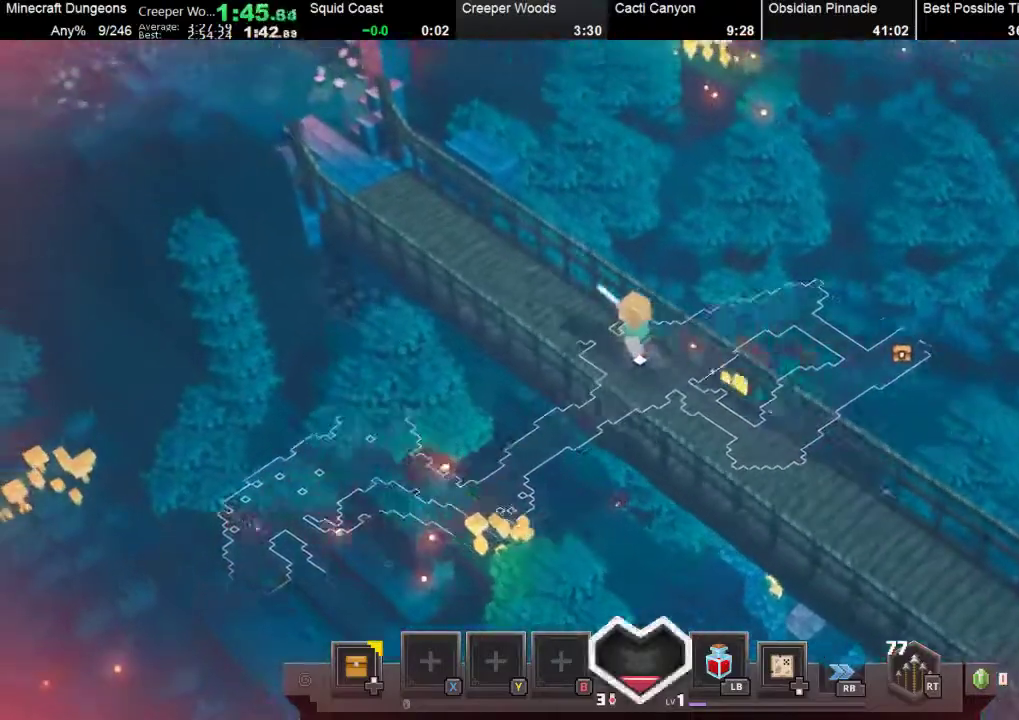
{"buttons": [], "left_stick": "up-left", "events": []}
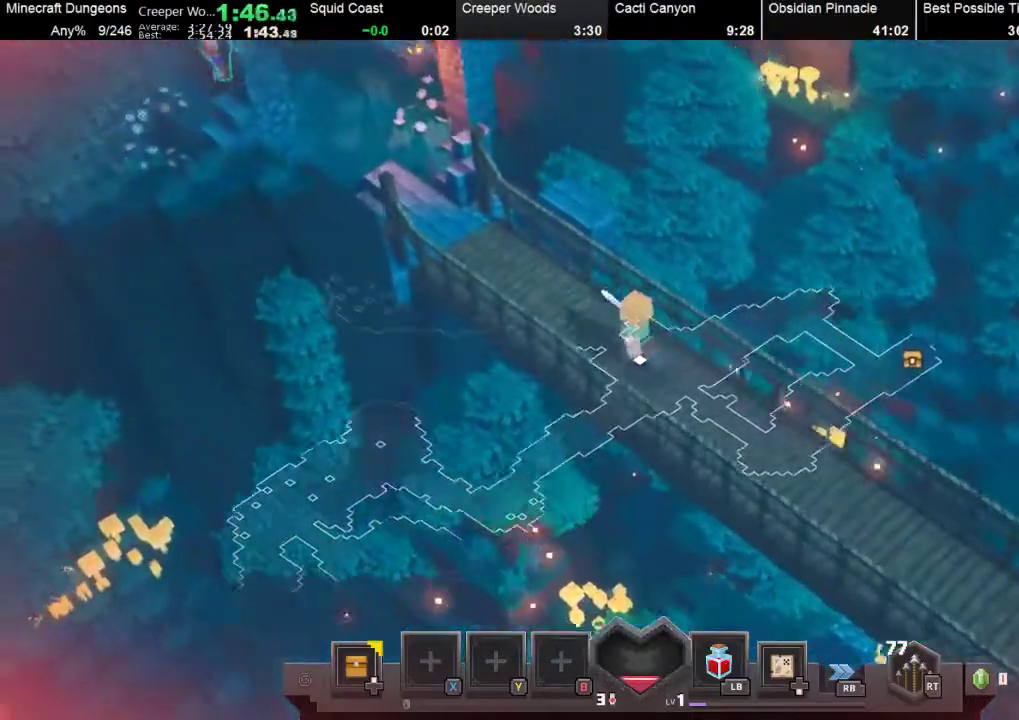
{"buttons": [], "left_stick": "up-left", "events": []}